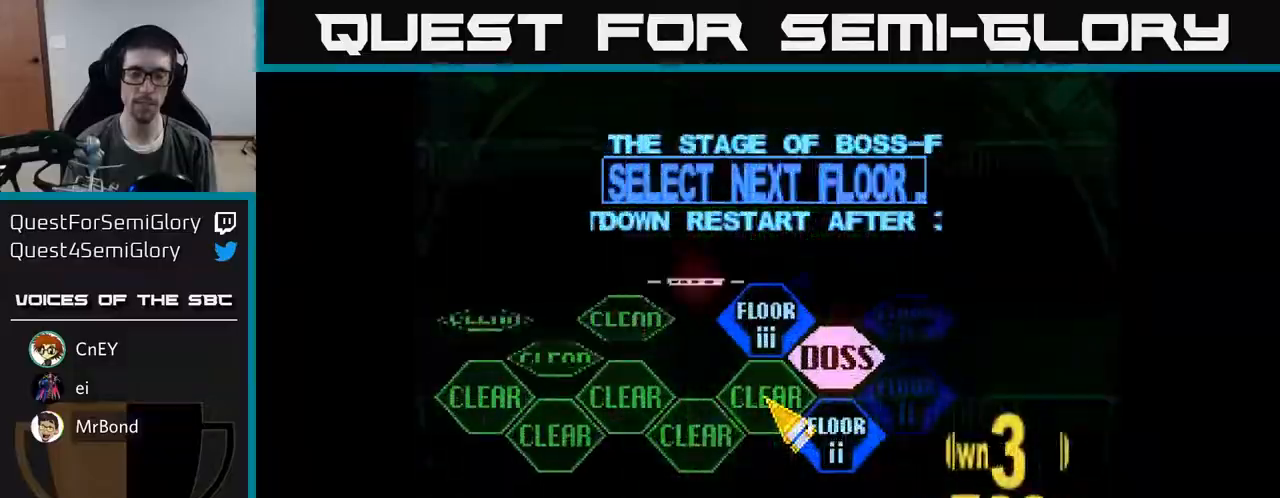
Gameplay with a controller (Xbox layout); each line is a JSON object with the inputs held at the frame after it. "events" lists button and stick changes between this image and that frame as [ms after this image, input, new state], when the widget could be followed in between. Not read: left_stick.
{"buttons": ["DPAD_UP", "DPAD_LEFT"], "right_stick": "center", "events": [[200, "DPAD_RIGHT", "down"], [367, "DPAD_RIGHT", "up"], [383, "DPAD_UP", "down"], [500, "DPAD_LEFT", "down"]]}
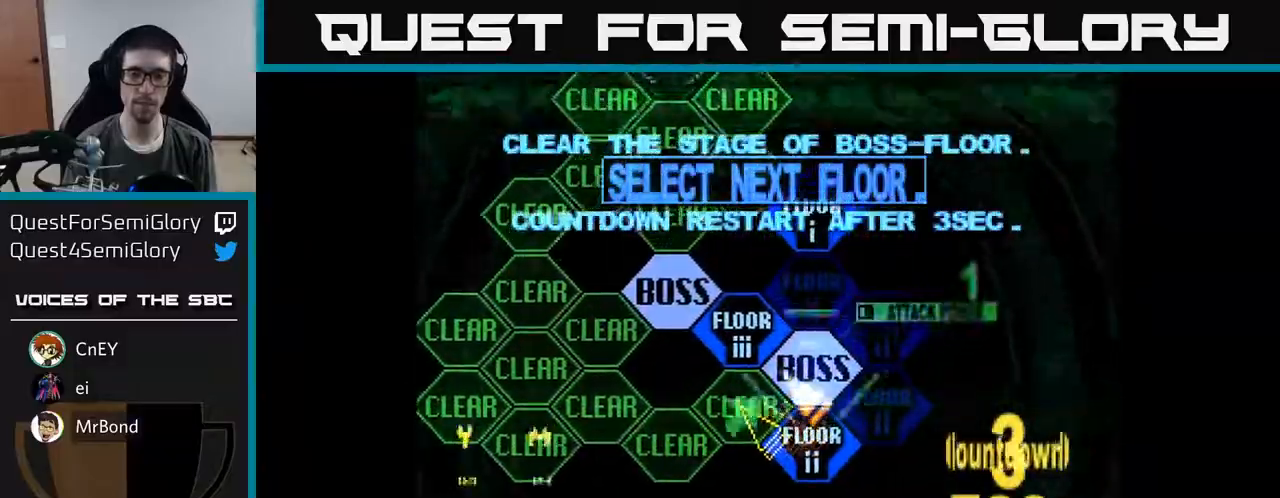
{"buttons": ["DPAD_UP"], "right_stick": "center", "events": [[167, "DPAD_UP", "up"], [200, "DPAD_LEFT", "up"], [217, "A", "down"], [317, "A", "up"], [500, "DPAD_UP", "down"]]}
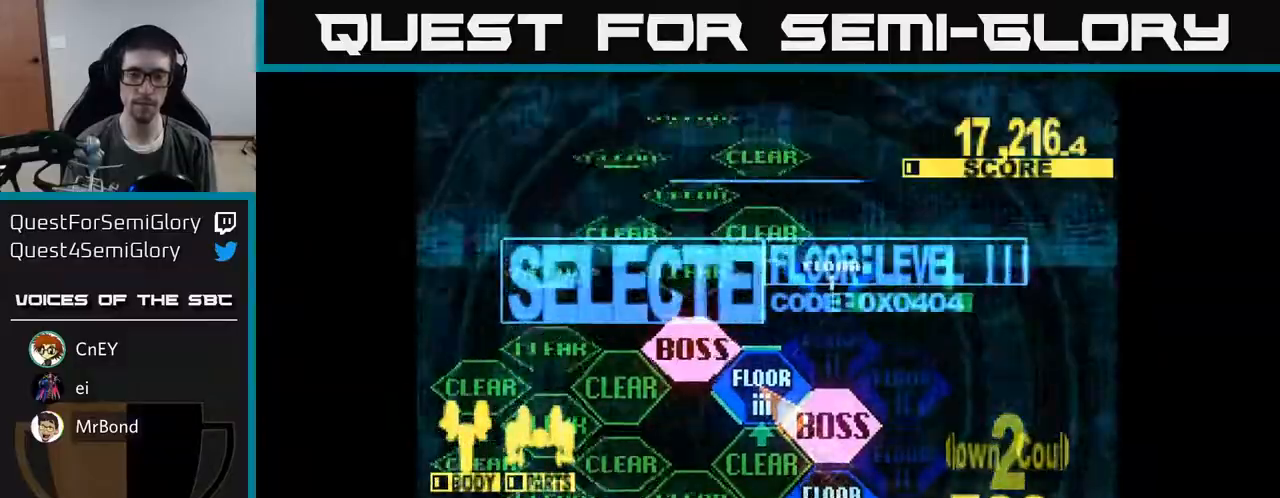
{"buttons": ["DPAD_UP"], "right_stick": "center", "events": []}
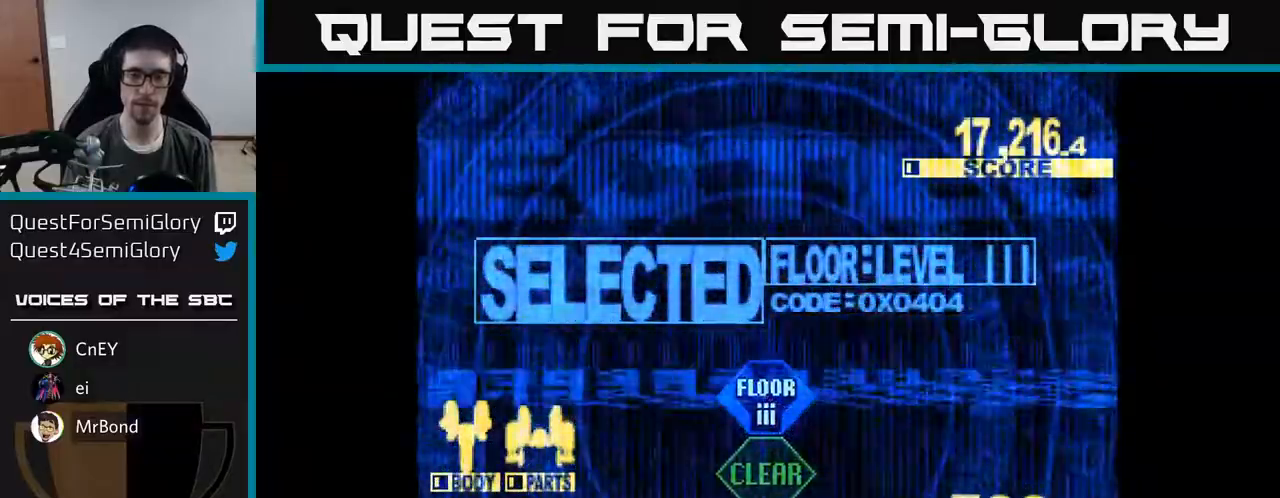
{"buttons": ["X", "DPAD_UP"], "right_stick": "center", "events": [[100, "X", "down"]]}
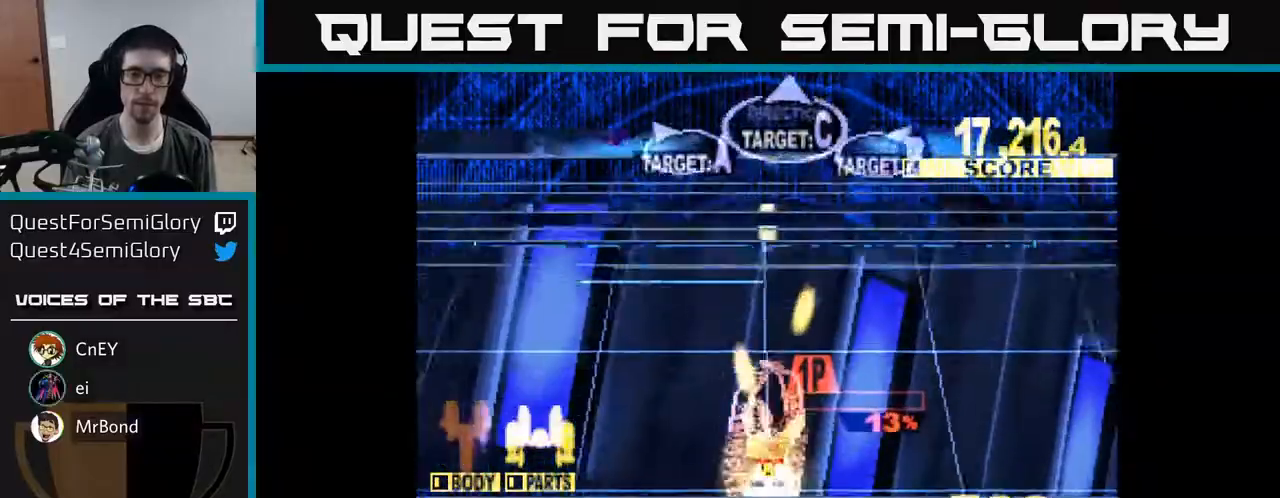
{"buttons": ["X", "DPAD_LEFT"], "right_stick": "center", "events": [[333, "DPAD_LEFT", "down"], [417, "DPAD_UP", "up"]]}
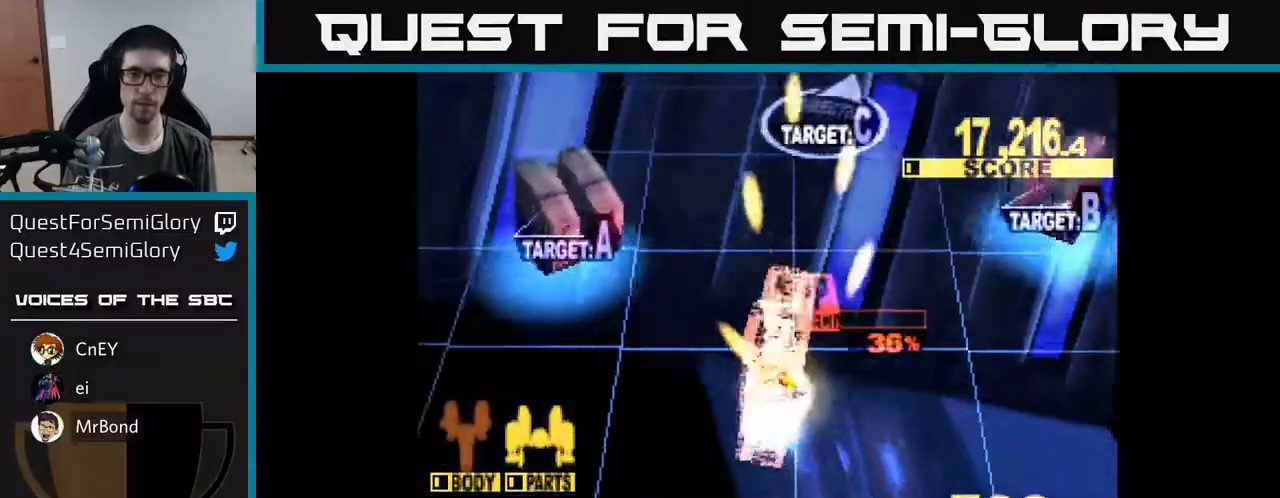
{"buttons": ["X", "DPAD_LEFT"], "right_stick": "center", "events": []}
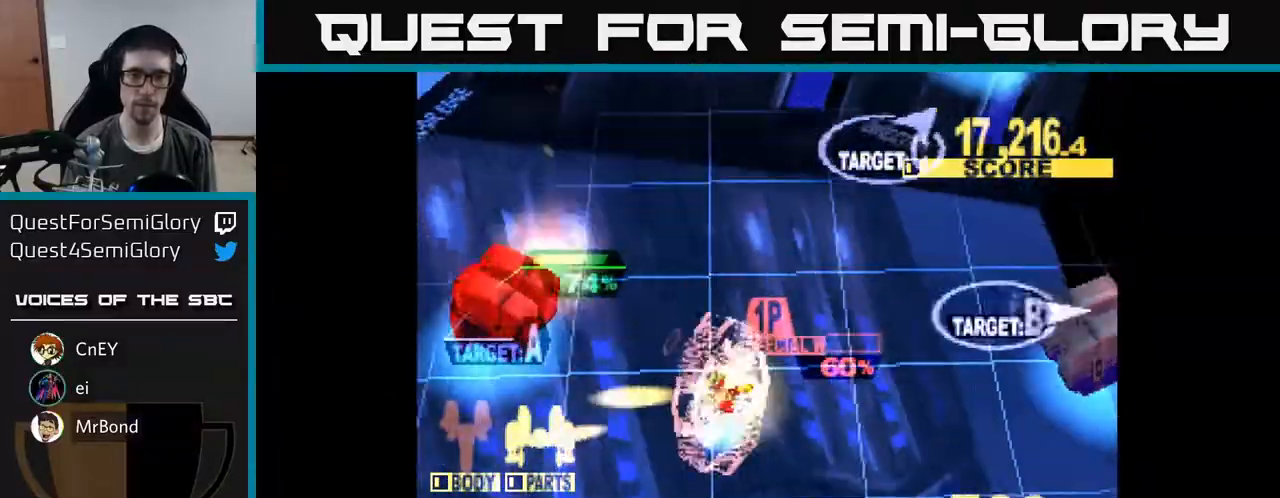
{"buttons": ["X", "DPAD_UP", "DPAD_LEFT"], "right_stick": "center", "events": [[33, "DPAD_UP", "down"]]}
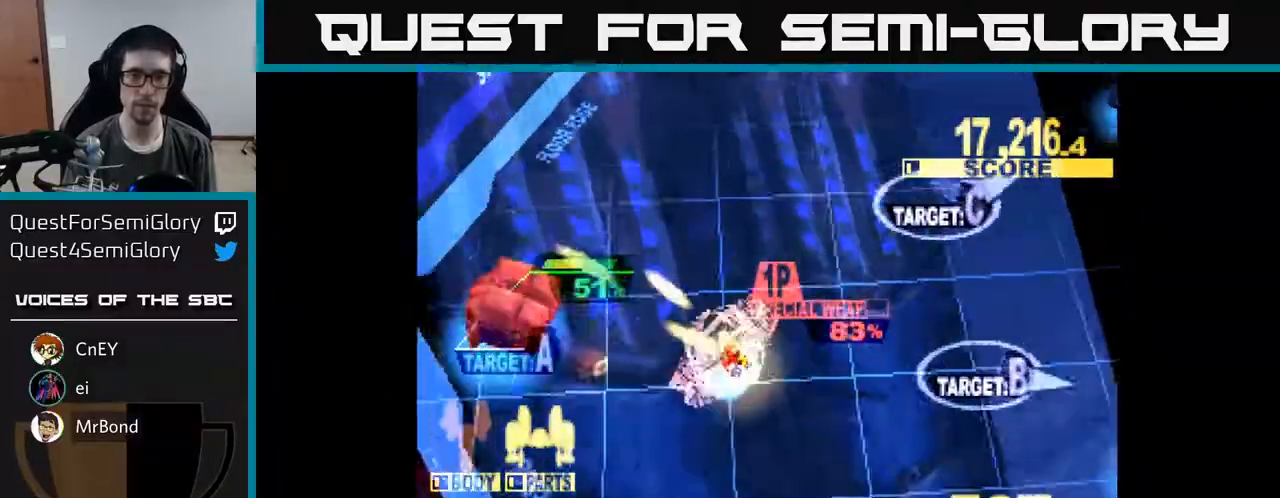
{"buttons": ["X", "DPAD_LEFT"], "right_stick": "center", "events": [[150, "DPAD_UP", "up"]]}
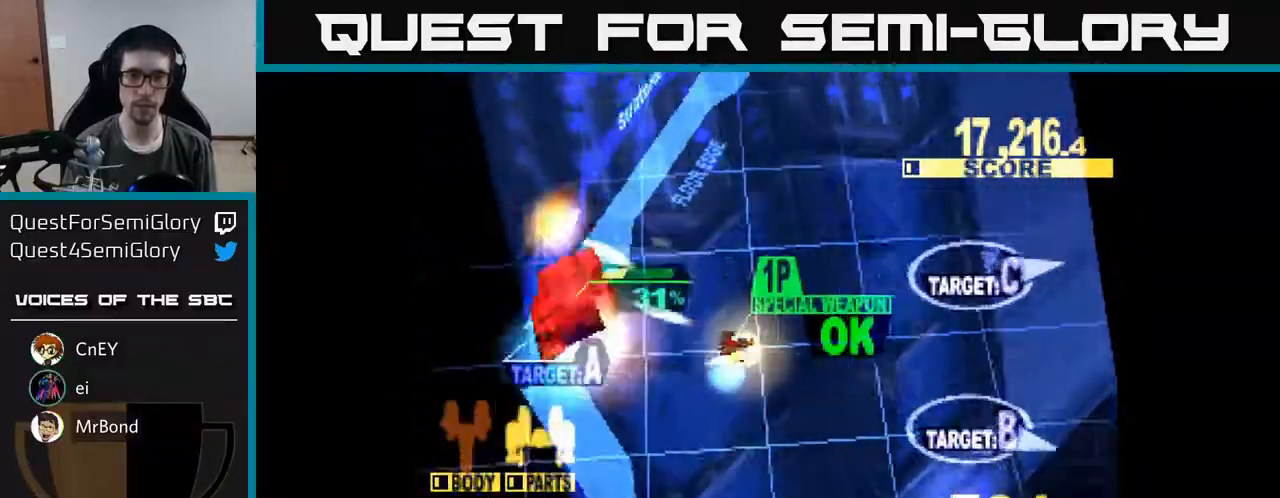
{"buttons": ["X", "DPAD_DOWN", "DPAD_RIGHT"], "right_stick": "center", "events": [[67, "DPAD_LEFT", "up"], [133, "DPAD_RIGHT", "down"], [350, "DPAD_DOWN", "down"]]}
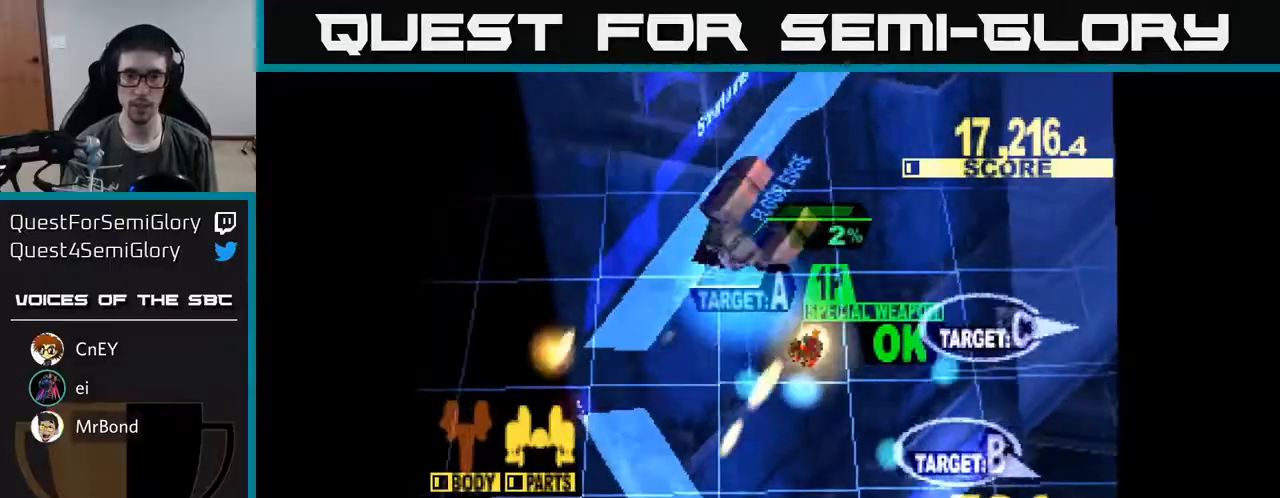
{"buttons": ["A", "DPAD_DOWN", "DPAD_RIGHT"], "right_stick": "center", "events": [[183, "X", "up"], [317, "X", "down"], [433, "A", "down"], [467, "X", "up"]]}
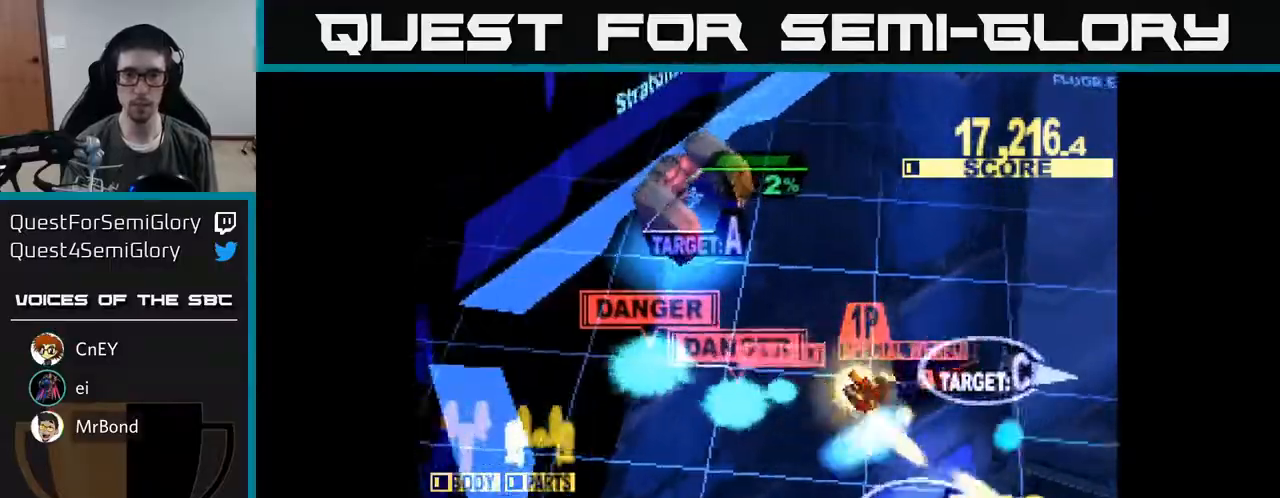
{"buttons": ["X", "DPAD_UP", "DPAD_RIGHT"], "right_stick": "center", "events": [[50, "DPAD_DOWN", "up"], [50, "X", "down"], [83, "A", "up"], [450, "DPAD_UP", "down"]]}
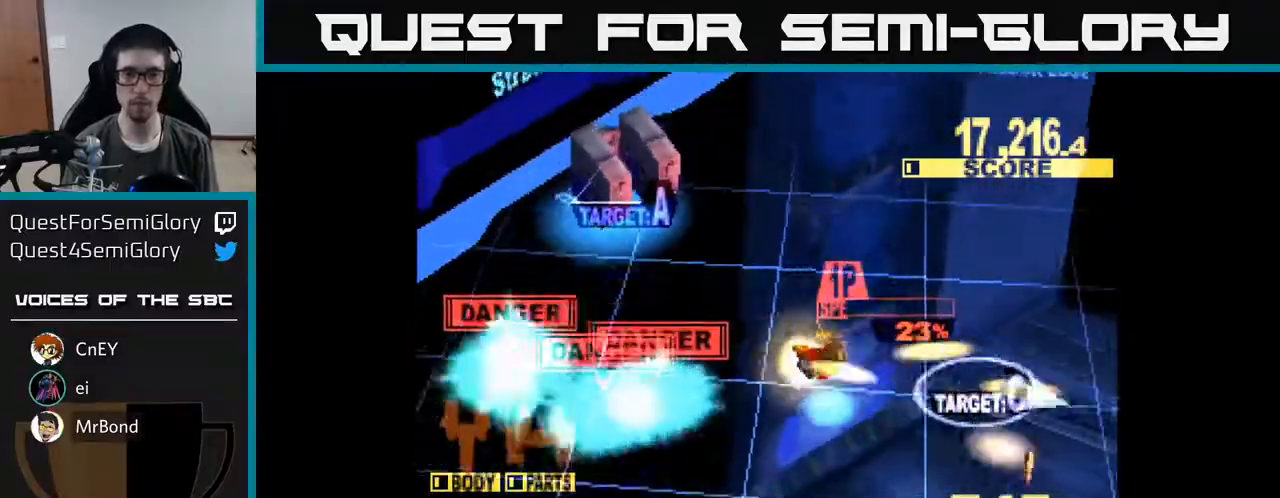
{"buttons": ["X", "DPAD_DOWN"], "right_stick": "center", "events": [[117, "X", "up"], [133, "DPAD_UP", "up"], [183, "DPAD_DOWN", "down"], [183, "X", "down"], [333, "DPAD_RIGHT", "up"], [333, "X", "up"], [483, "X", "down"]]}
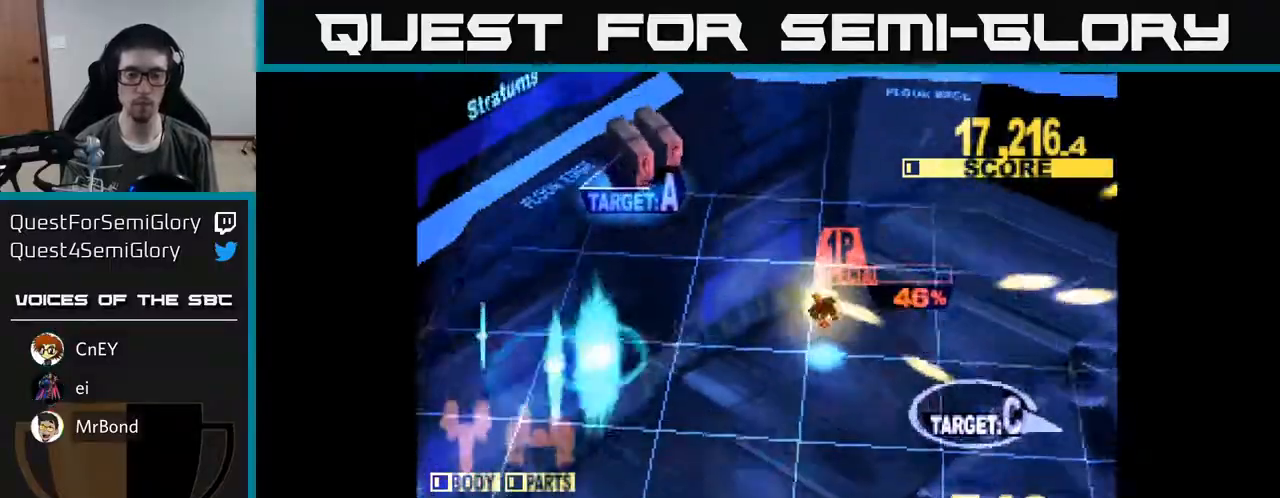
{"buttons": ["X", "DPAD_LEFT"], "right_stick": "center", "events": [[217, "DPAD_LEFT", "down"], [417, "DPAD_DOWN", "up"]]}
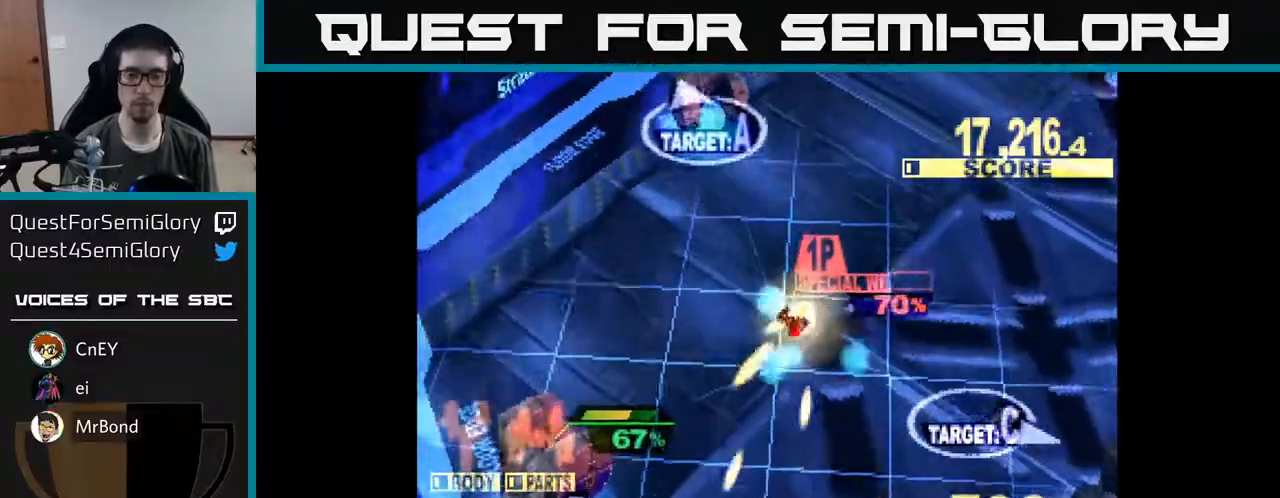
{"buttons": ["X", "DPAD_DOWN", "DPAD_LEFT"], "right_stick": "center", "events": [[417, "DPAD_DOWN", "down"]]}
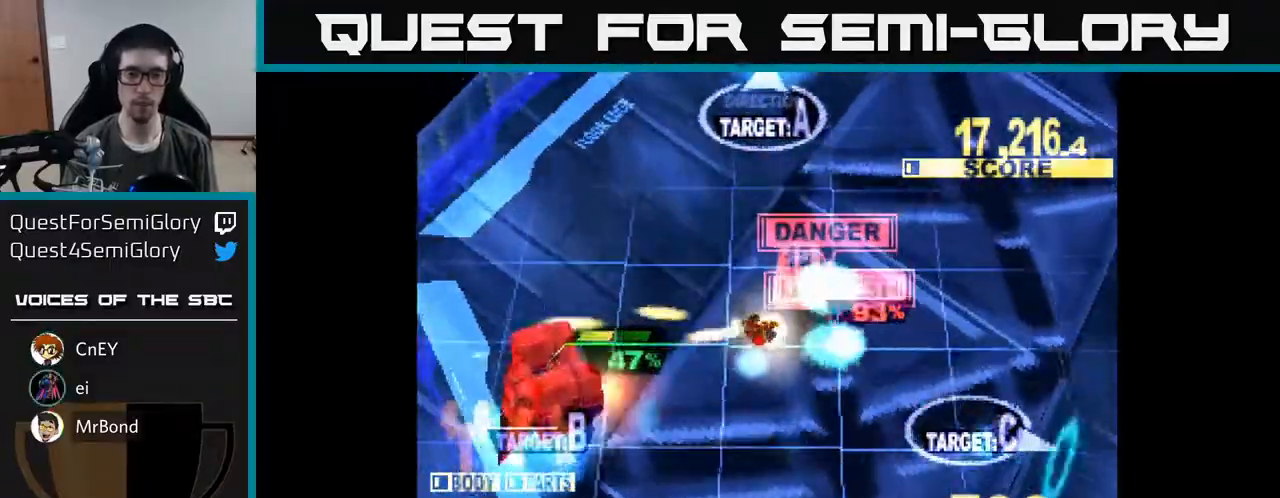
{"buttons": ["X", "DPAD_LEFT"], "right_stick": "center", "events": [[67, "DPAD_DOWN", "up"], [233, "DPAD_UP", "down"], [350, "DPAD_UP", "up"]]}
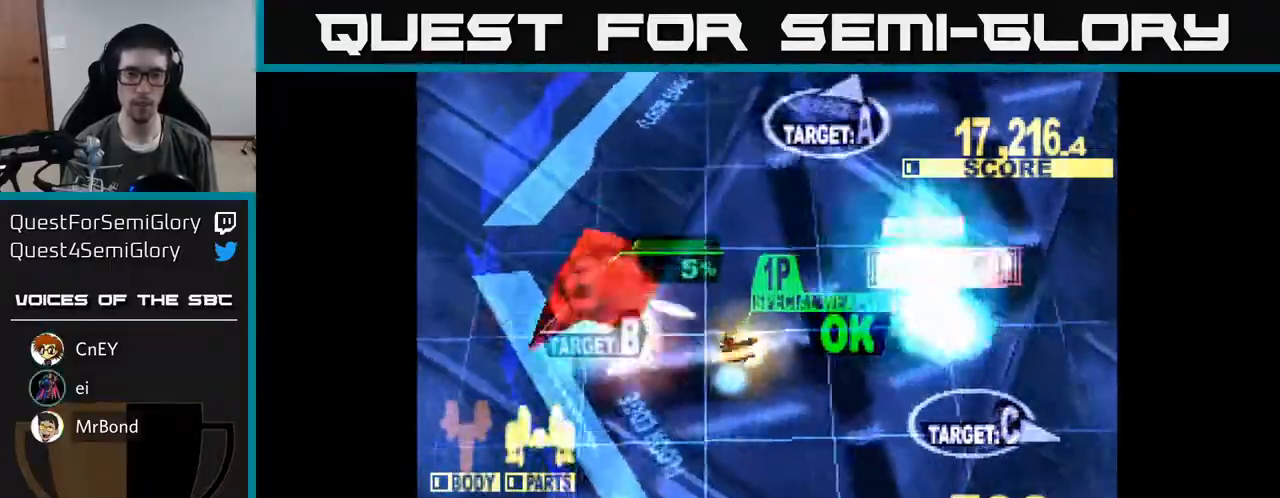
{"buttons": ["X", "DPAD_UP", "DPAD_RIGHT"], "right_stick": "center", "events": [[17, "DPAD_UP", "down"], [167, "DPAD_LEFT", "up"], [183, "DPAD_RIGHT", "down"], [250, "X", "up"], [450, "X", "down"]]}
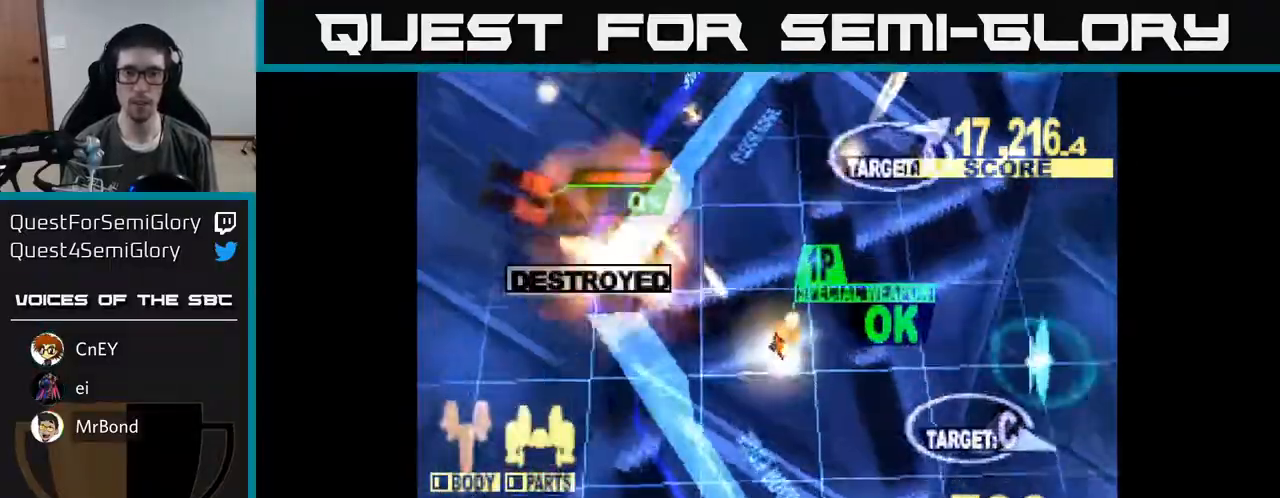
{"buttons": ["X", "DPAD_UP", "DPAD_RIGHT"], "right_stick": "center", "events": []}
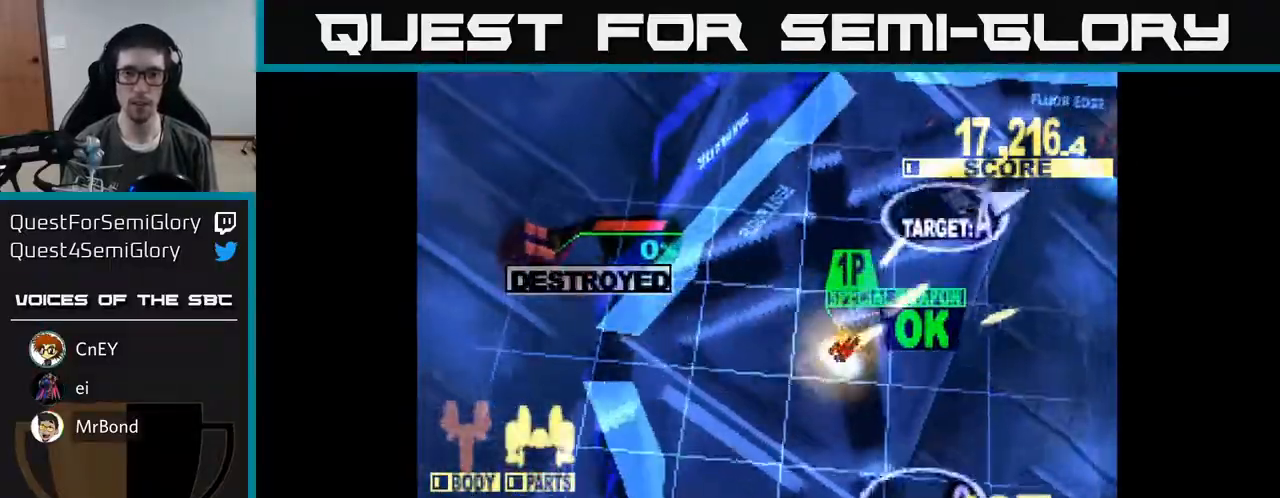
{"buttons": ["X", "DPAD_DOWN", "DPAD_RIGHT"], "right_stick": "center", "events": [[117, "DPAD_UP", "up"], [167, "X", "up"], [200, "DPAD_DOWN", "down"], [250, "X", "down"]]}
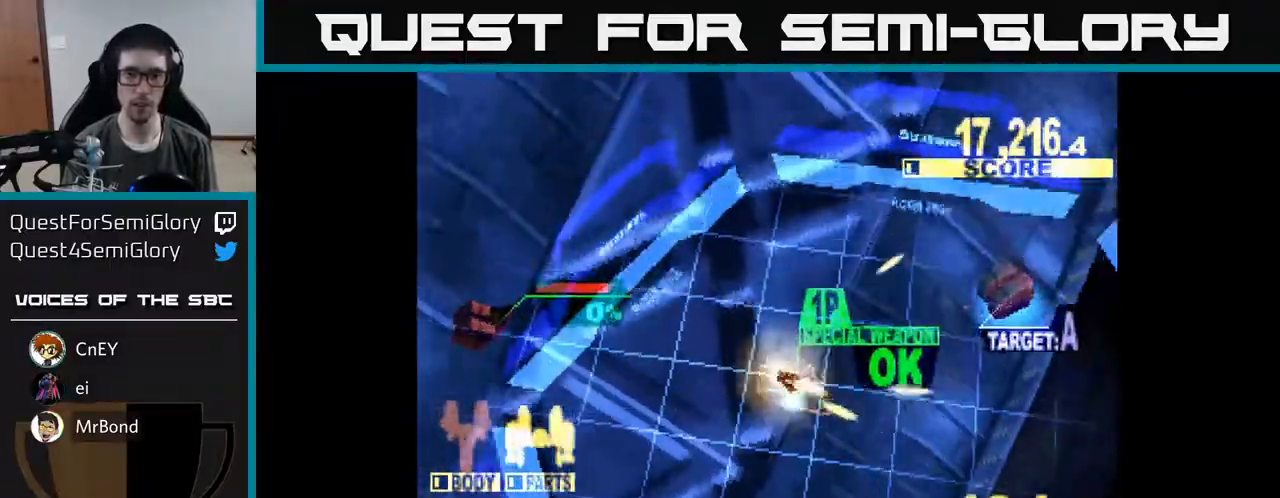
{"buttons": ["A", "DPAD_LEFT"], "right_stick": "center", "events": [[67, "DPAD_RIGHT", "up"], [100, "X", "up"], [183, "X", "down"], [217, "DPAD_RIGHT", "down"], [300, "DPAD_RIGHT", "up"], [367, "DPAD_LEFT", "down"], [417, "A", "down"], [433, "DPAD_DOWN", "up"], [450, "X", "up"]]}
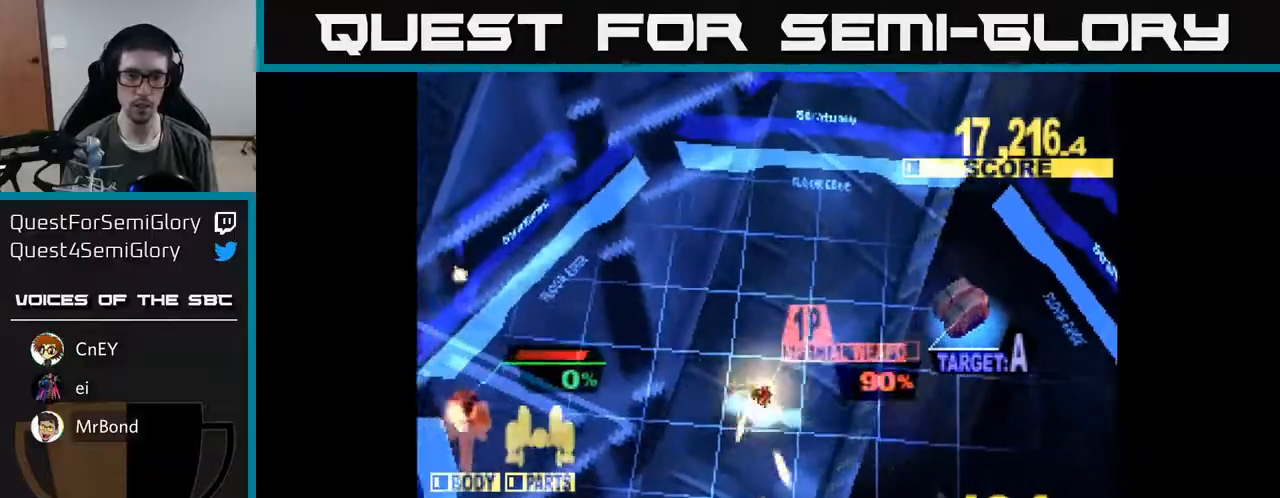
{"buttons": ["X", "DPAD_DOWN", "DPAD_RIGHT"], "right_stick": "center", "events": [[83, "A", "up"], [83, "X", "down"], [117, "DPAD_LEFT", "up"], [133, "DPAD_RIGHT", "down"], [450, "DPAD_DOWN", "down"]]}
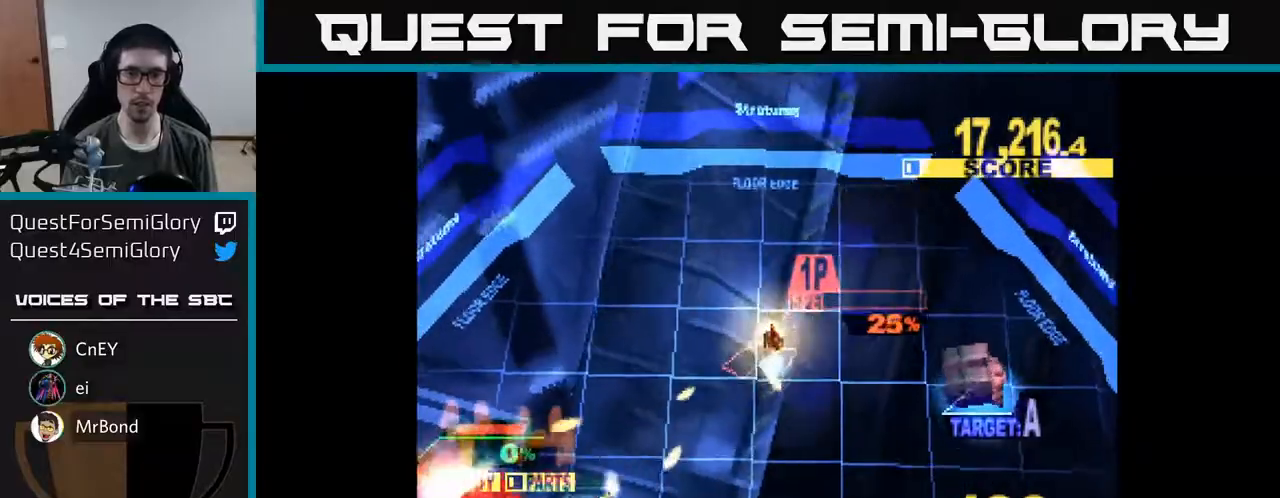
{"buttons": ["X", "DPAD_DOWN"], "right_stick": "center", "events": [[317, "DPAD_RIGHT", "up"]]}
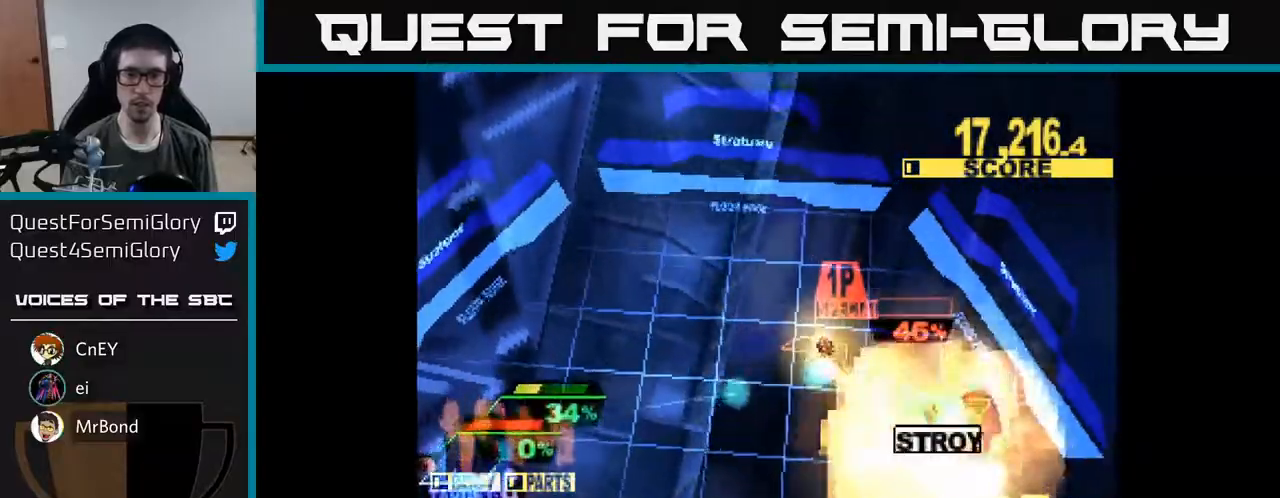
{"buttons": ["DPAD_UP", "DPAD_LEFT"], "right_stick": "center", "events": [[117, "DPAD_LEFT", "down"], [217, "DPAD_DOWN", "up"], [267, "X", "up"], [317, "DPAD_UP", "down"]]}
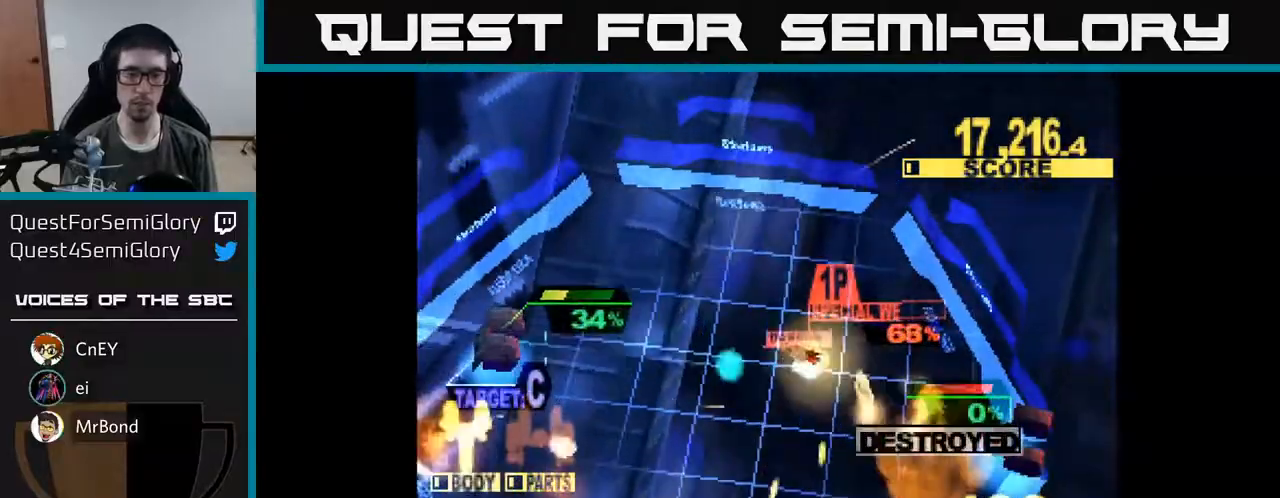
{"buttons": ["X", "DPAD_LEFT"], "right_stick": "center", "events": [[17, "X", "down"], [267, "DPAD_UP", "up"]]}
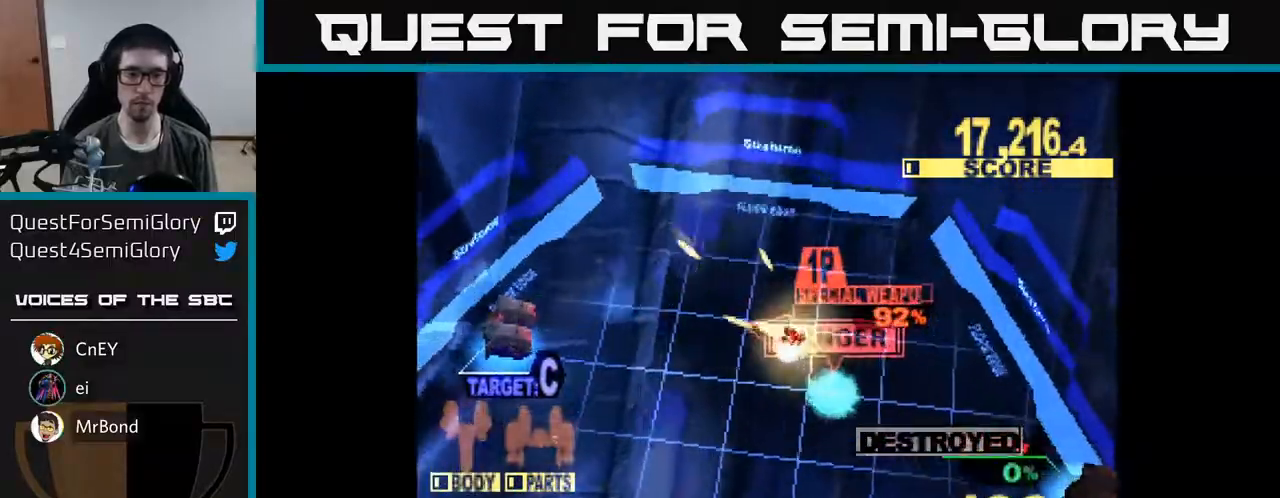
{"buttons": ["X", "DPAD_LEFT"], "right_stick": "center", "events": []}
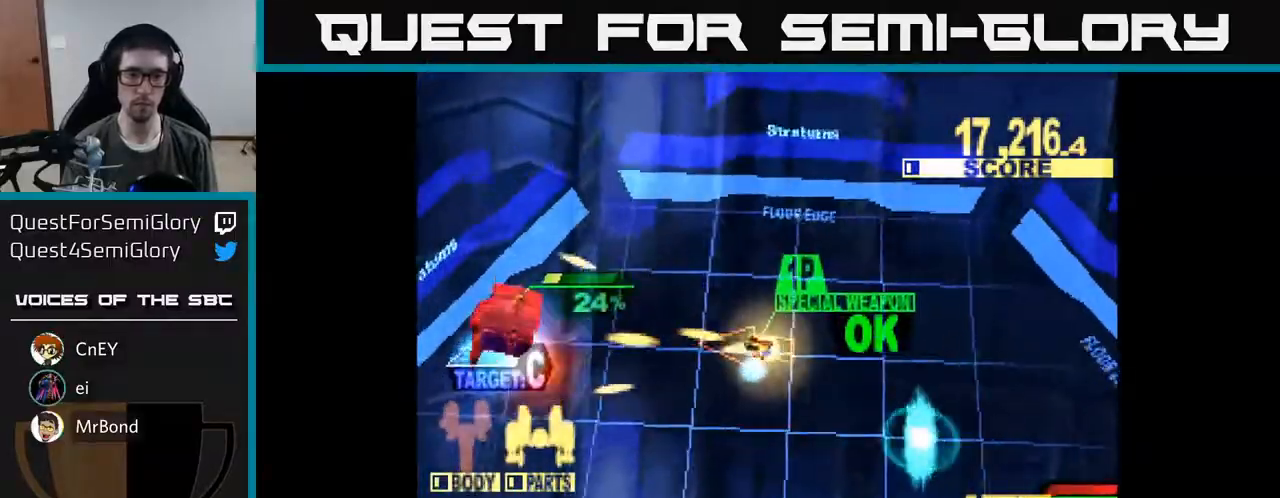
{"buttons": ["X", "DPAD_LEFT"], "right_stick": "center", "events": [[183, "DPAD_UP", "down"], [483, "DPAD_UP", "up"]]}
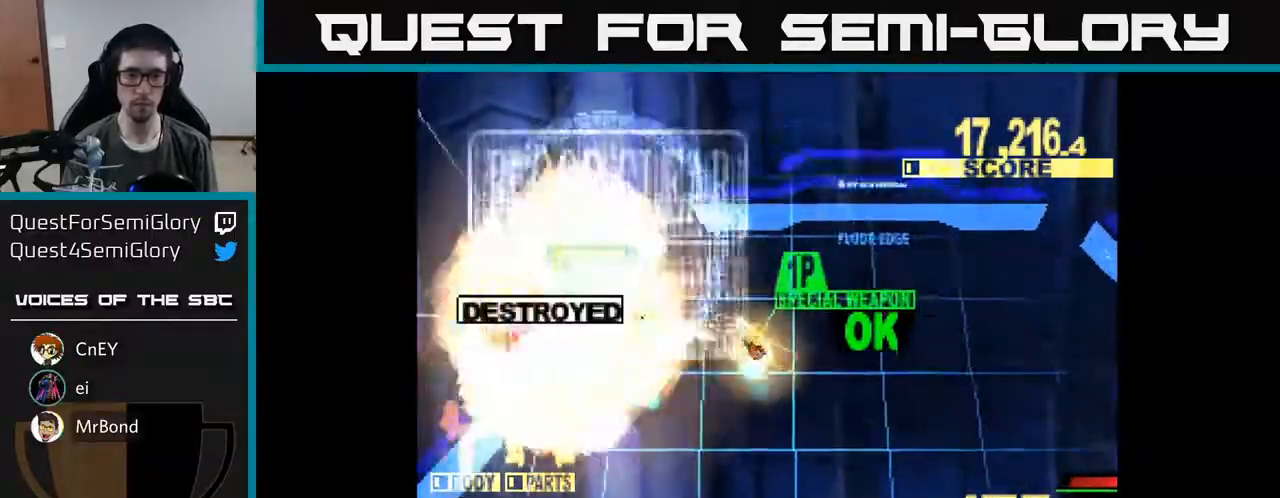
{"buttons": ["DPAD_DOWN", "DPAD_RIGHT"], "right_stick": "center", "events": [[83, "DPAD_LEFT", "up"], [100, "DPAD_DOWN", "down"], [117, "DPAD_RIGHT", "down"], [133, "X", "up"]]}
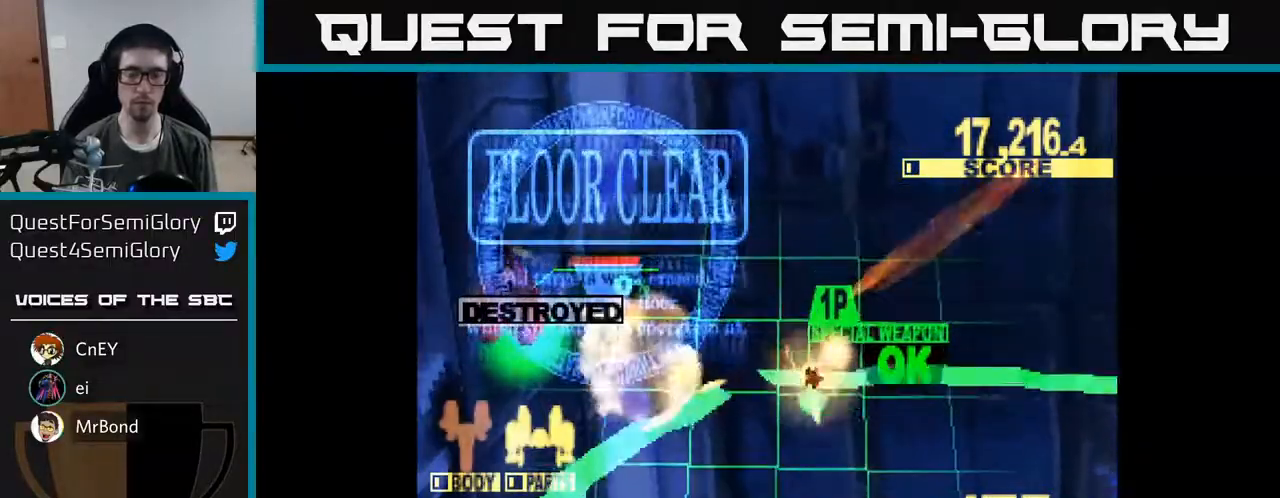
{"buttons": ["X", "DPAD_DOWN", "DPAD_RIGHT"], "right_stick": "center", "events": [[283, "X", "down"]]}
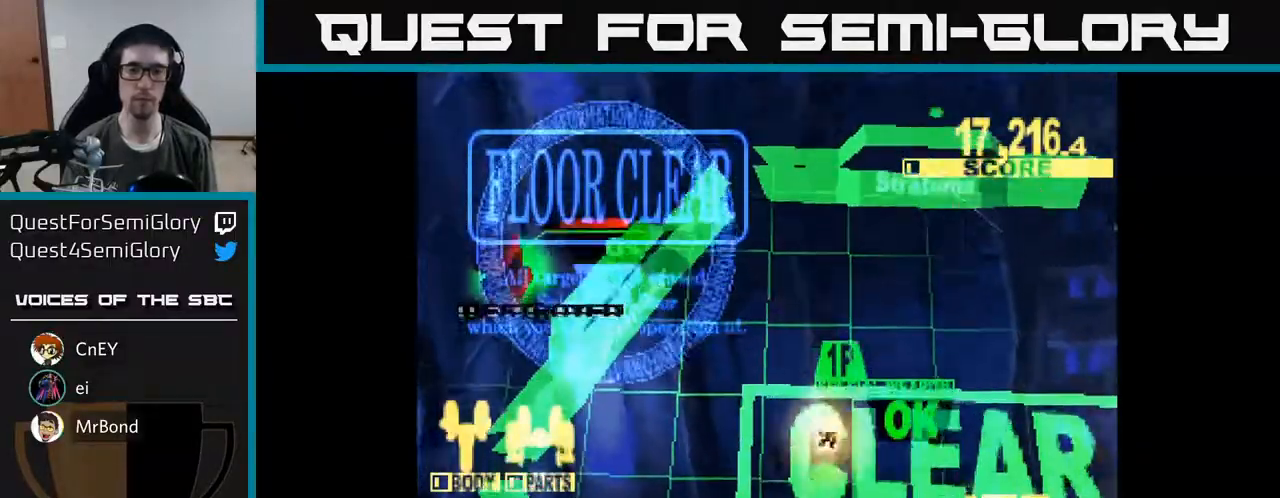
{"buttons": [], "right_stick": "center", "events": [[17, "DPAD_RIGHT", "up"], [100, "DPAD_DOWN", "up"], [100, "X", "up"]]}
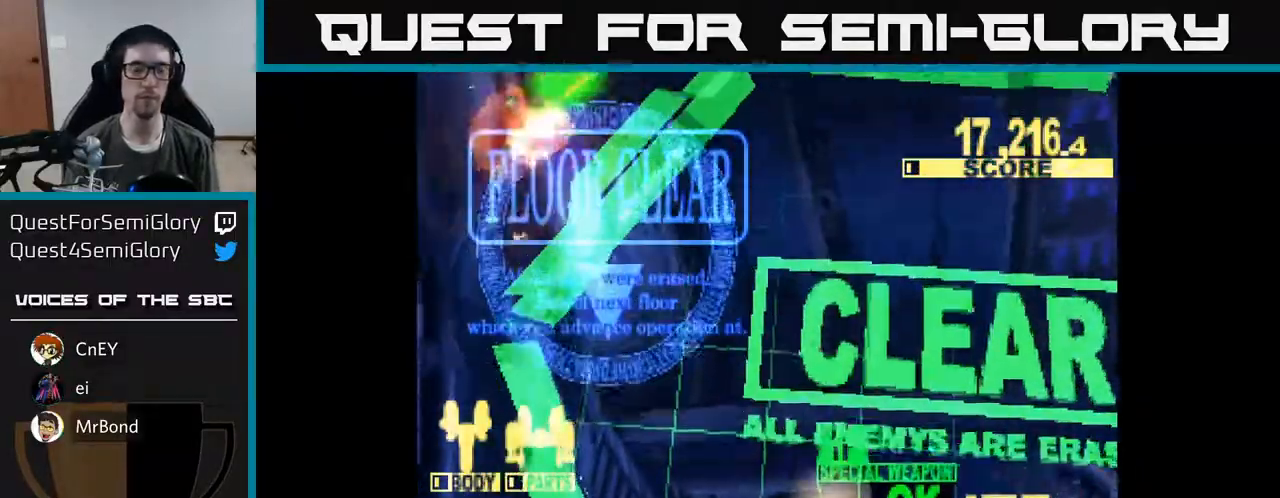
{"buttons": [], "right_stick": "center", "events": []}
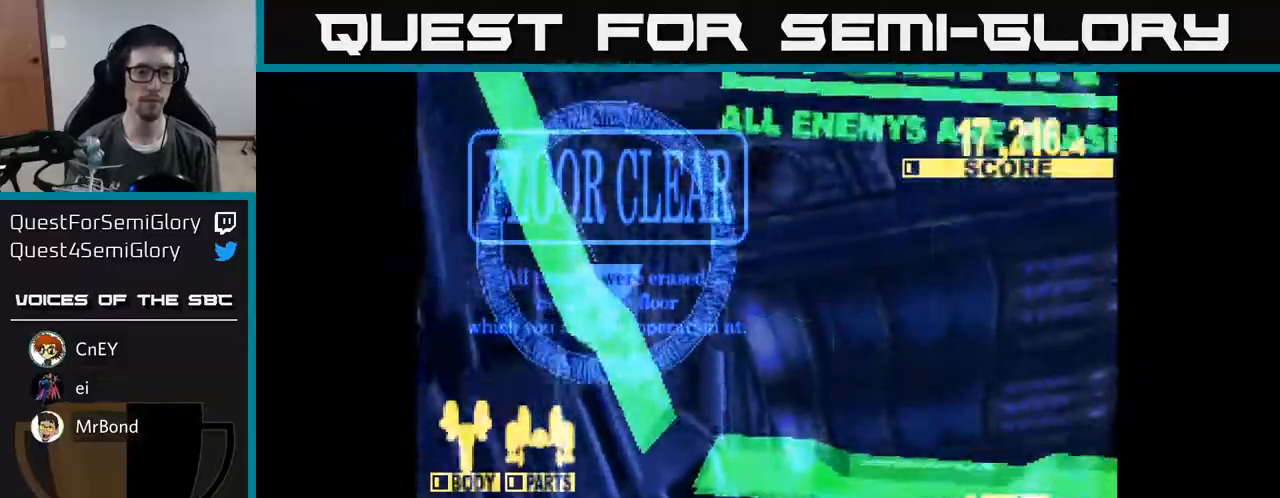
{"buttons": ["A", "X"], "right_stick": "center", "events": [[333, "X", "down"], [500, "A", "down"]]}